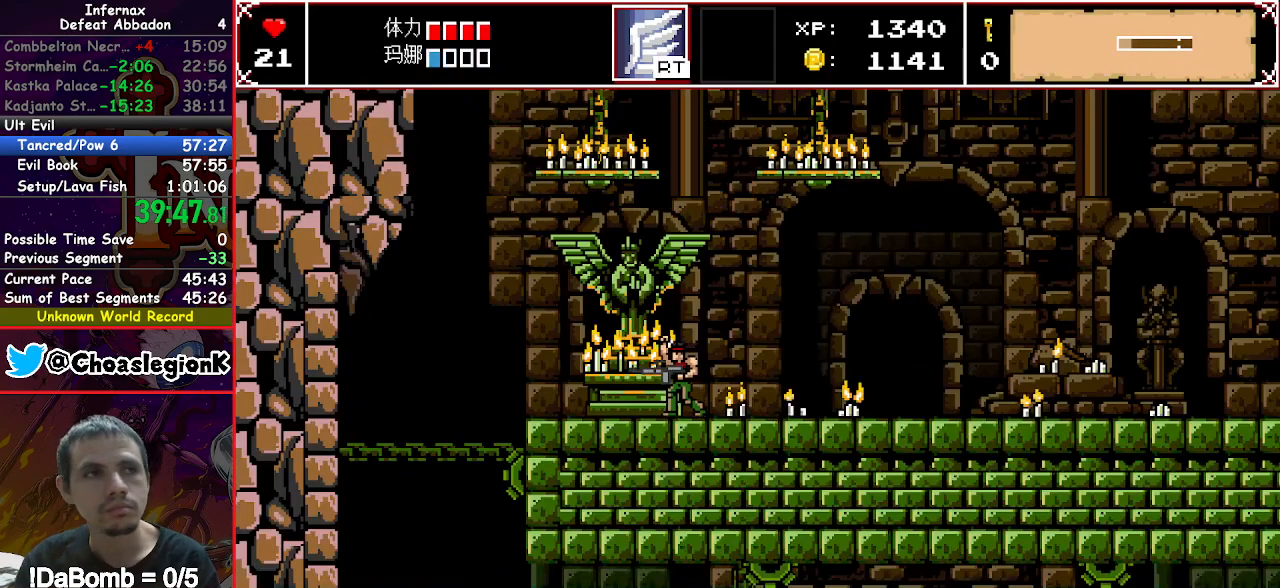
Gameplay with a controller (Xbox layout); each line is a JSON object with the inputs held at the frame after it. "events" lists button and stick changes between this image and that frame as [ms after this image, input, new state], when the widget could be followed in between. Not read: L3 R3 left_stick.
{"buttons": ["DPAD_LEFT"], "right_stick": "center", "events": [[217, "DPAD_LEFT", "down"]]}
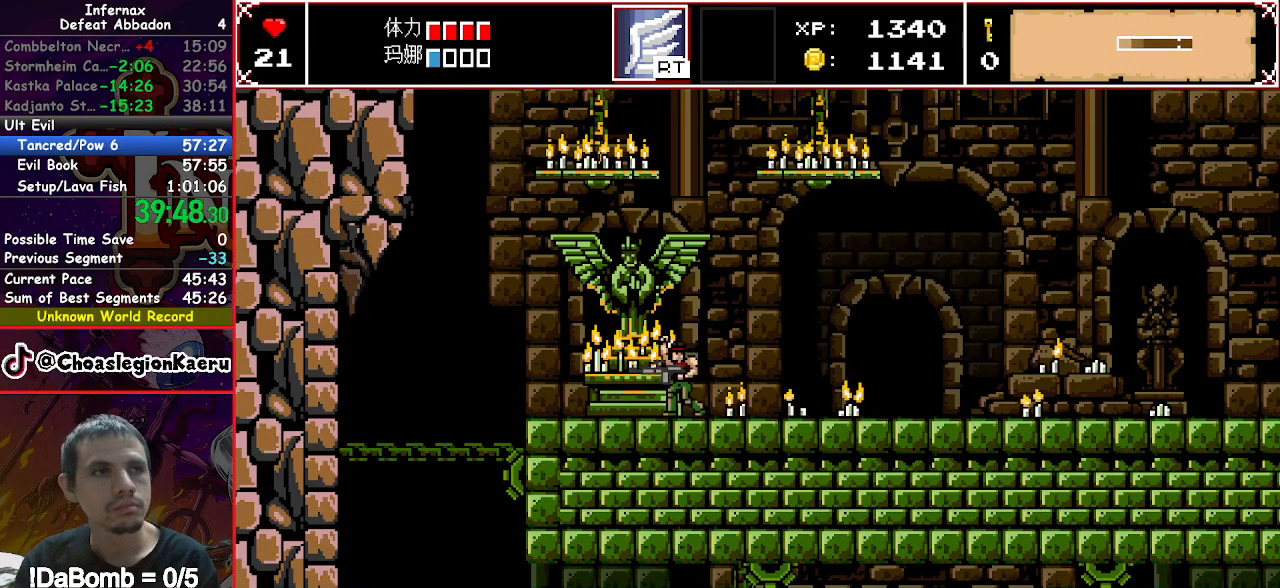
{"buttons": ["DPAD_LEFT"], "right_stick": "center", "events": []}
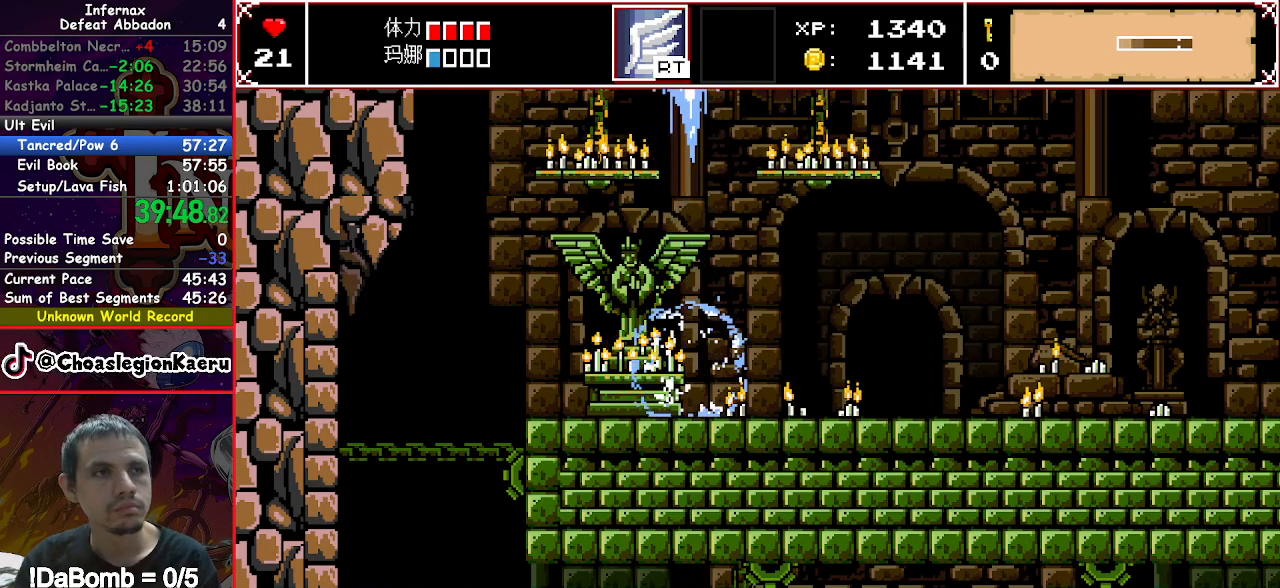
{"buttons": ["DPAD_LEFT"], "right_stick": "center", "events": []}
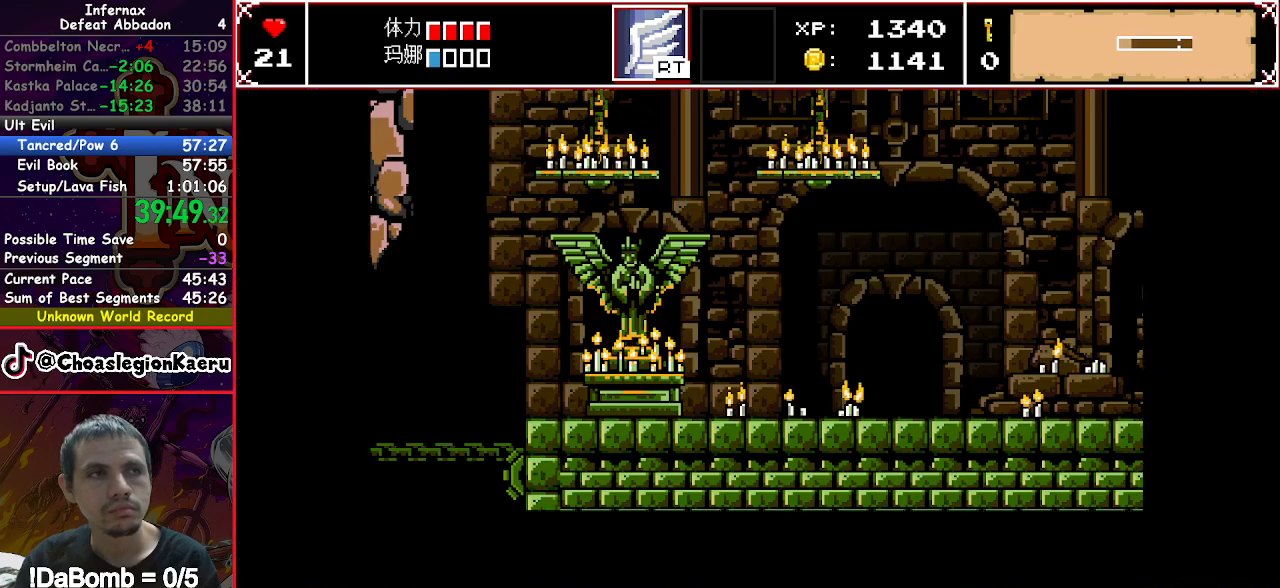
{"buttons": ["DPAD_LEFT"], "right_stick": "center", "events": []}
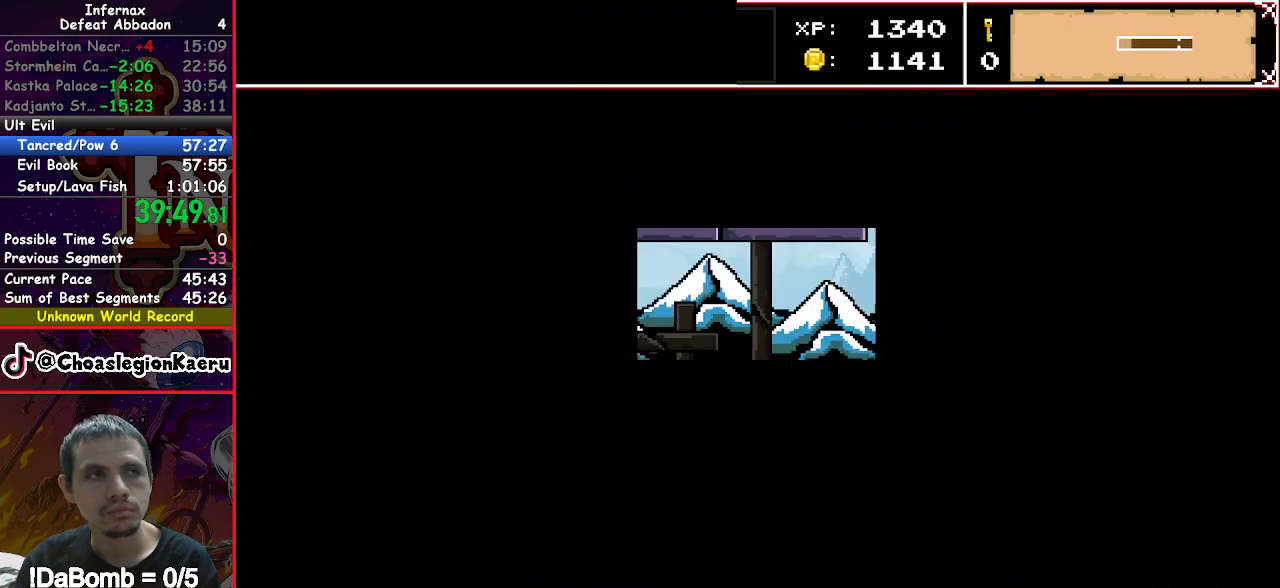
{"buttons": ["DPAD_LEFT"], "right_stick": "center", "events": []}
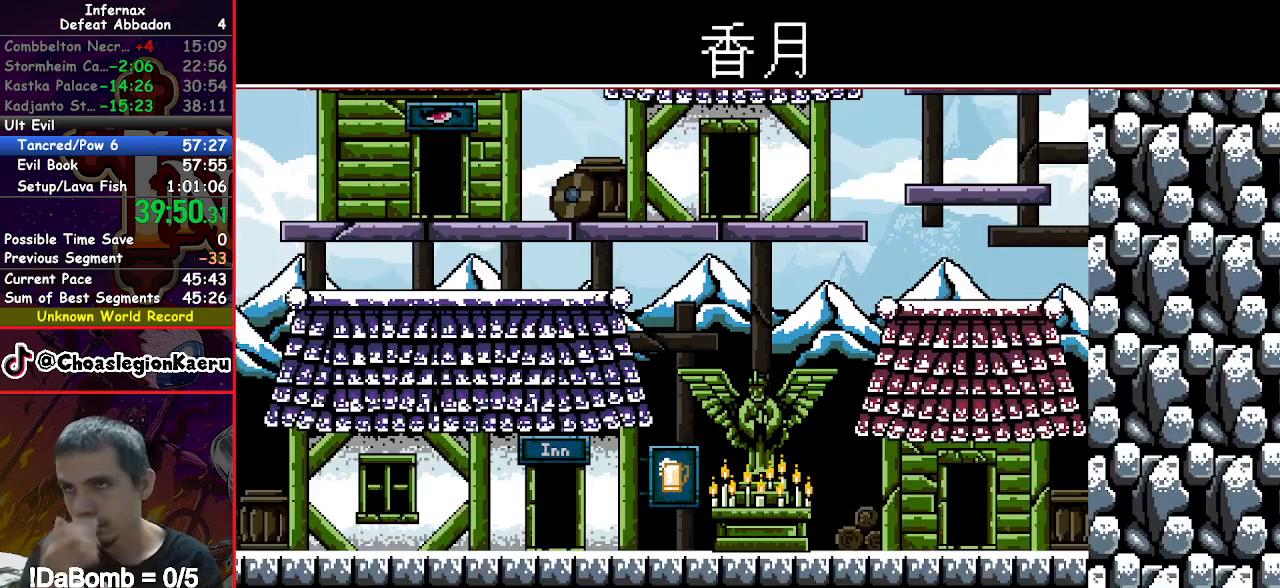
{"buttons": ["DPAD_LEFT"], "right_stick": "center", "events": []}
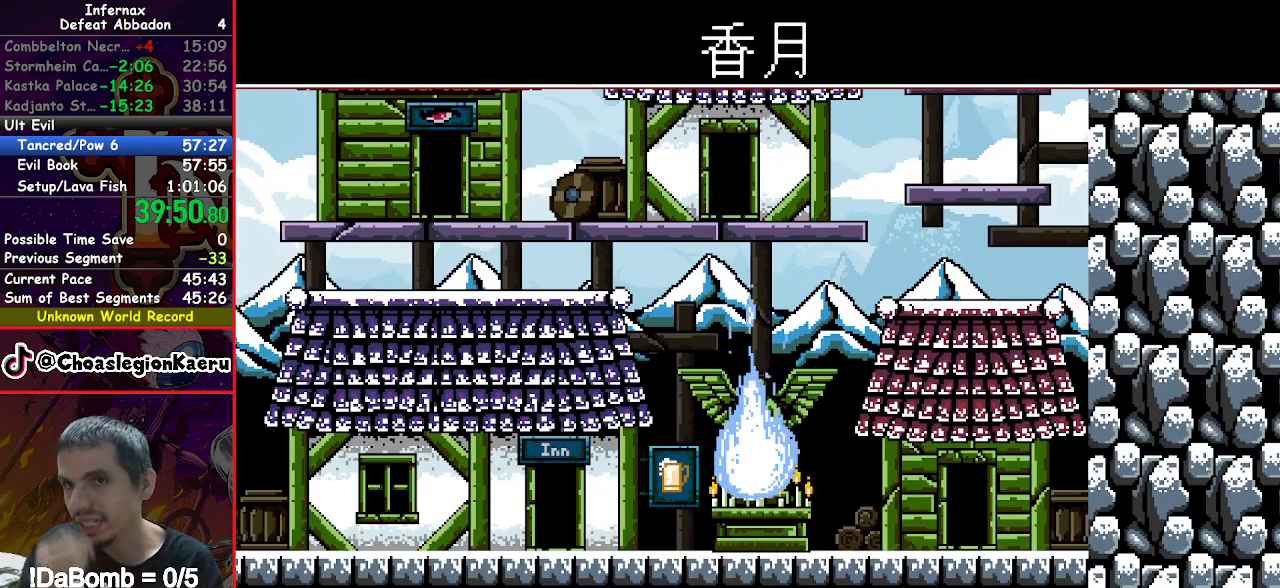
{"buttons": ["DPAD_LEFT"], "right_stick": "center", "events": []}
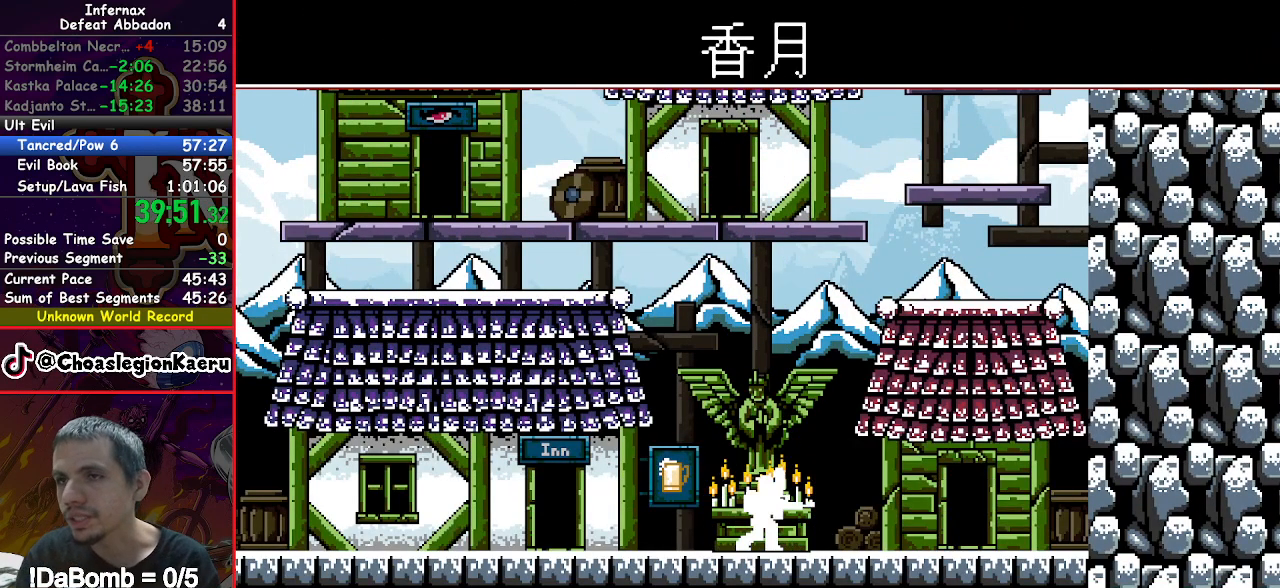
{"buttons": ["DPAD_LEFT"], "right_stick": "center", "events": []}
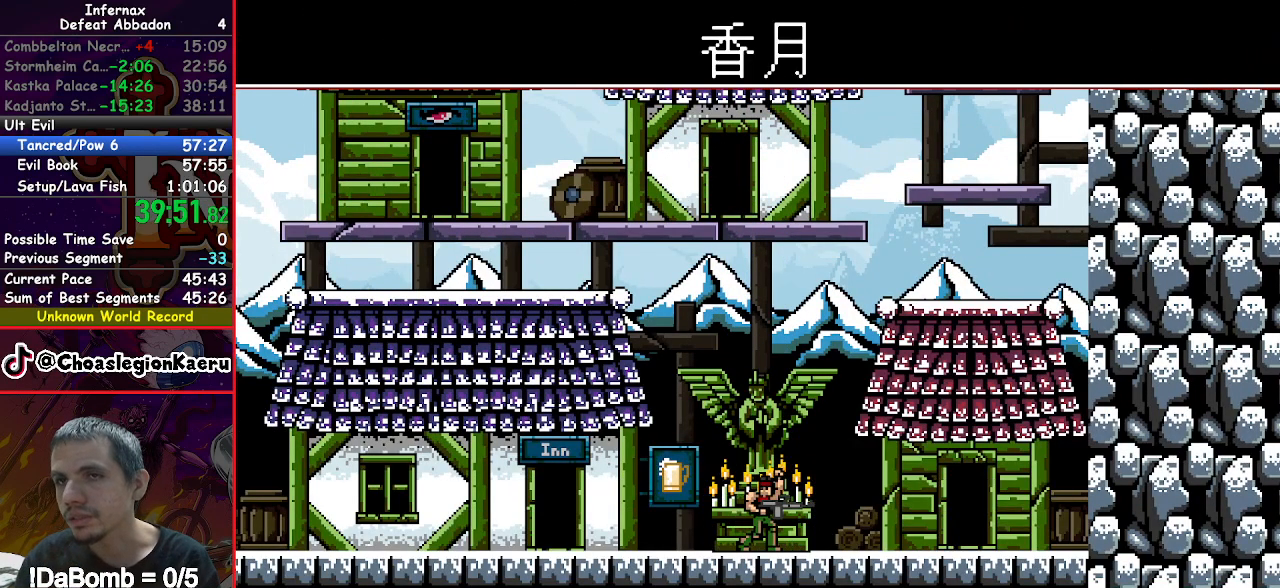
{"buttons": ["DPAD_LEFT"], "right_stick": "center", "events": []}
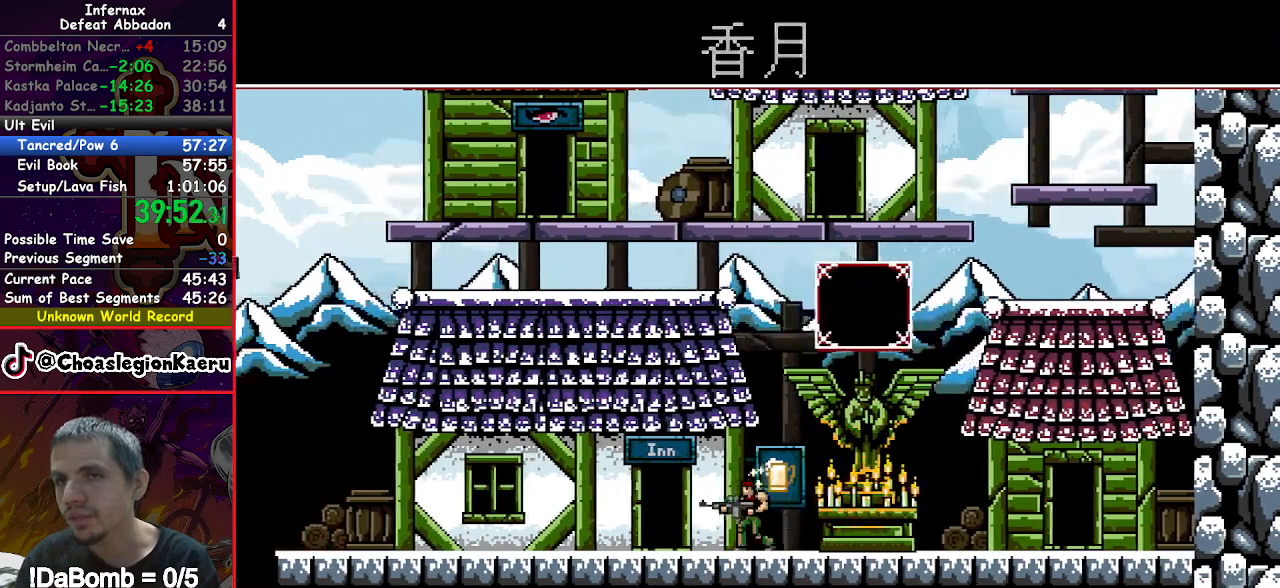
{"buttons": ["DPAD_RIGHT"], "right_stick": "center", "events": [[250, "DPAD_LEFT", "up"], [250, "DPAD_UP", "down"], [333, "DPAD_RIGHT", "down"], [400, "DPAD_UP", "up"]]}
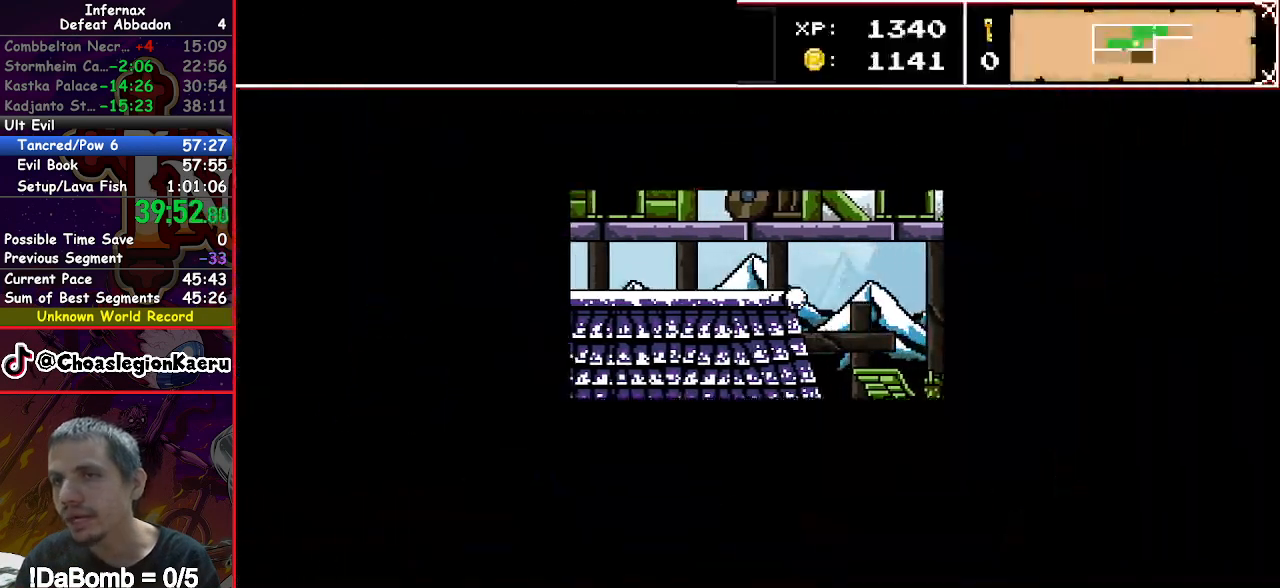
{"buttons": ["DPAD_RIGHT"], "right_stick": "center", "events": []}
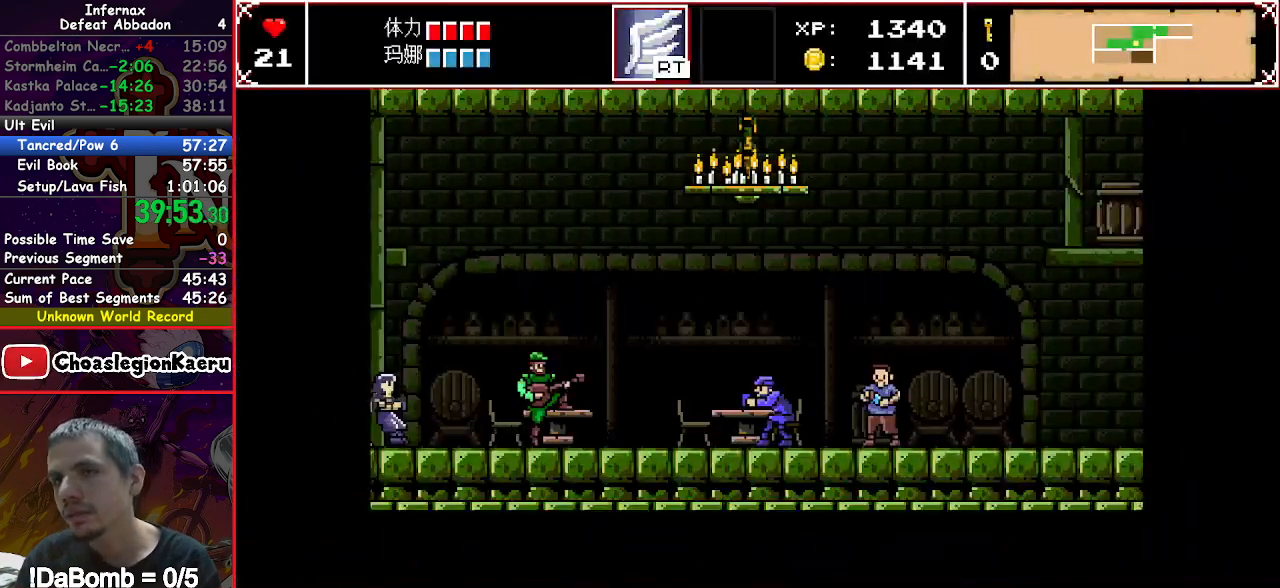
{"buttons": ["DPAD_RIGHT"], "right_stick": "center", "events": []}
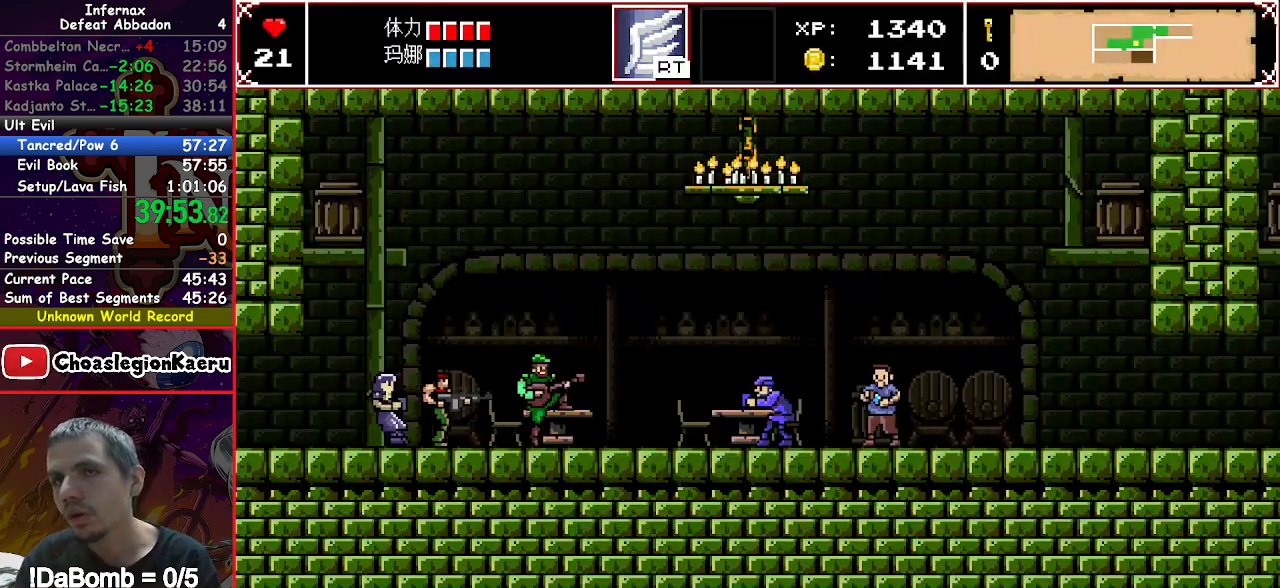
{"buttons": ["DPAD_RIGHT"], "right_stick": "center", "events": []}
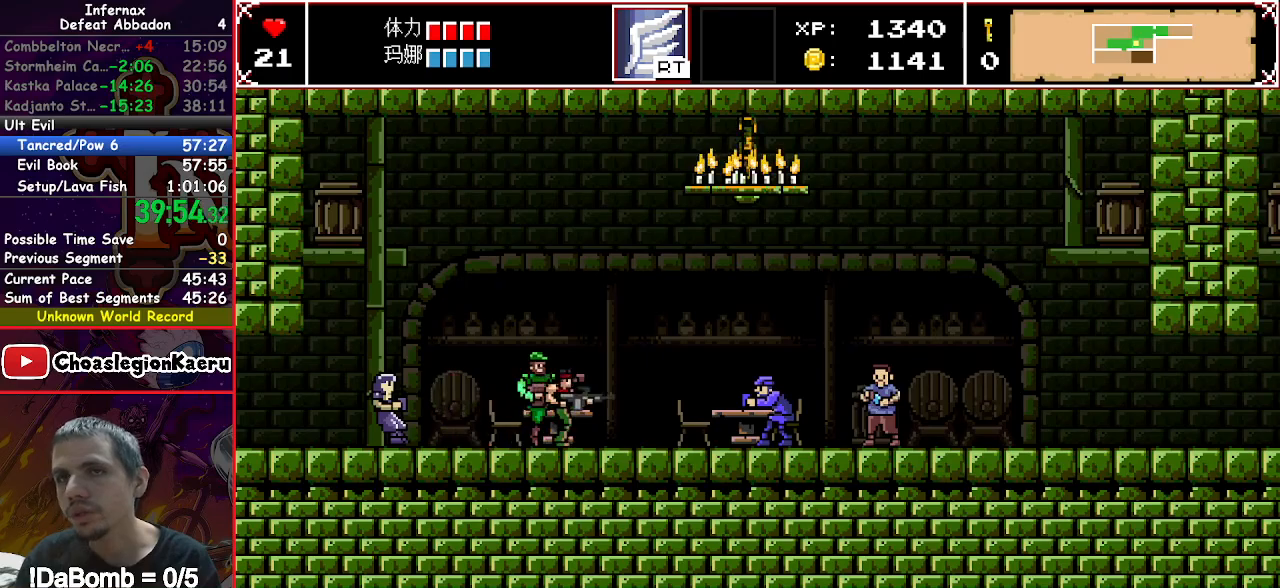
{"buttons": ["DPAD_RIGHT"], "right_stick": "center", "events": []}
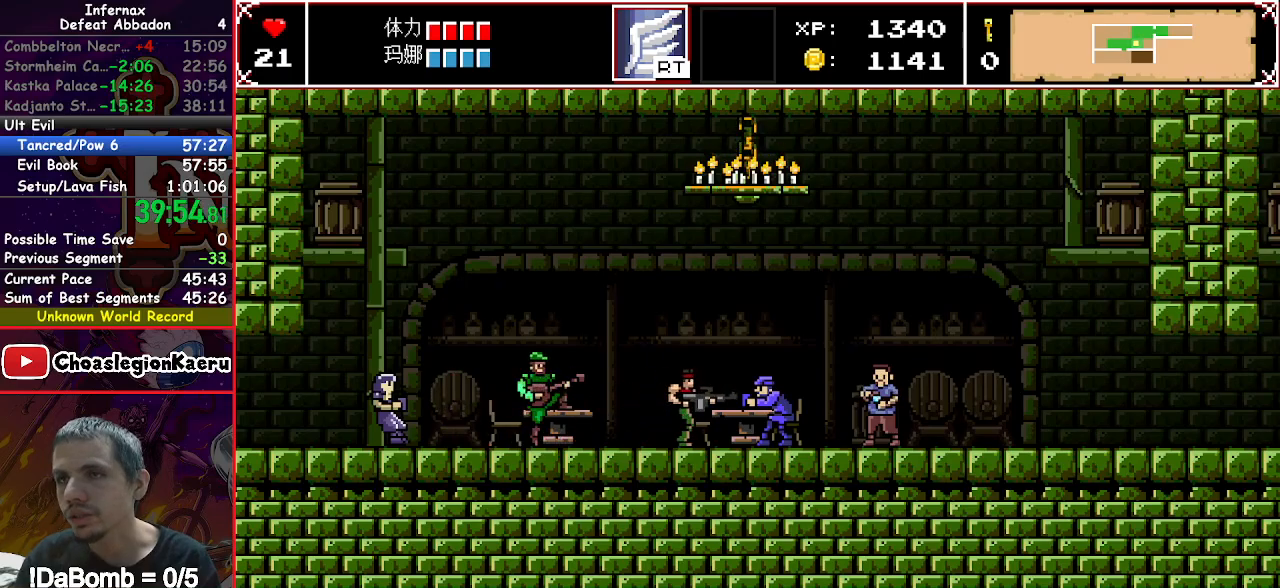
{"buttons": ["DPAD_RIGHT"], "right_stick": "center", "events": []}
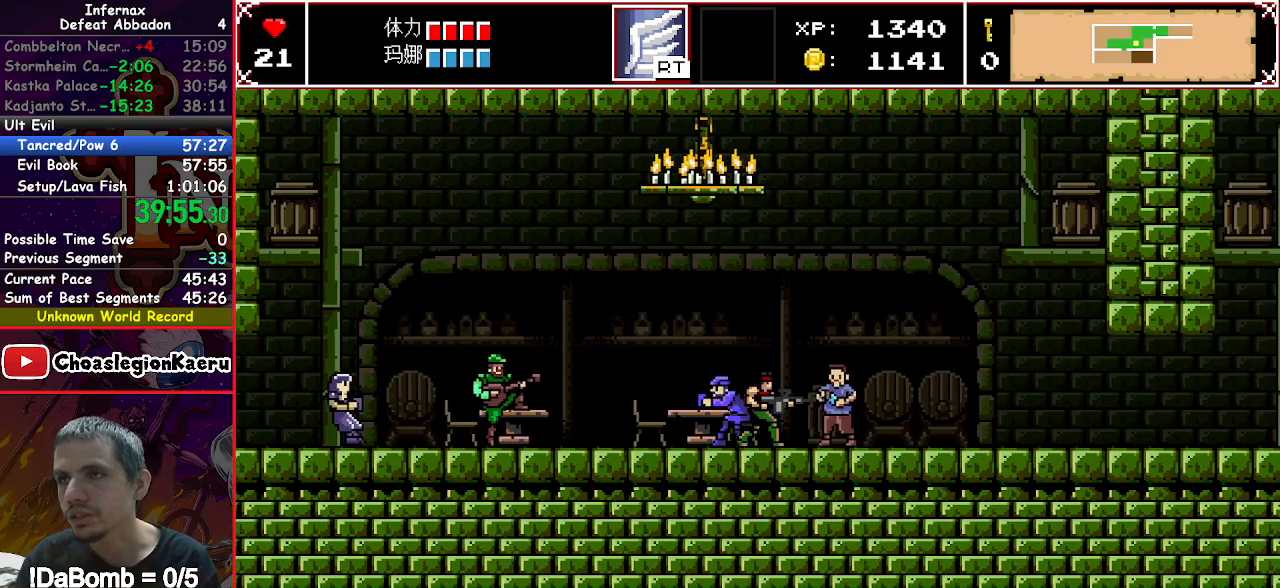
{"buttons": ["X", "START"], "right_stick": "center", "events": [[217, "DPAD_RIGHT", "up"], [383, "START", "down"], [383, "X", "down"]]}
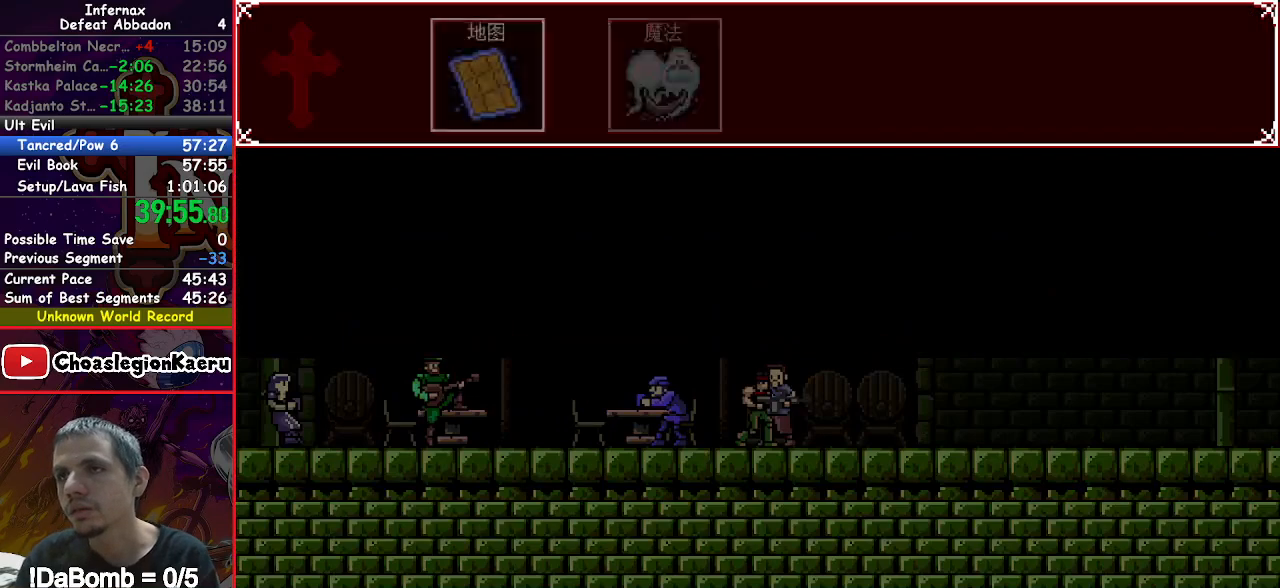
{"buttons": [], "right_stick": "center", "events": [[67, "START", "up"], [83, "X", "up"], [250, "START", "down"], [400, "START", "up"]]}
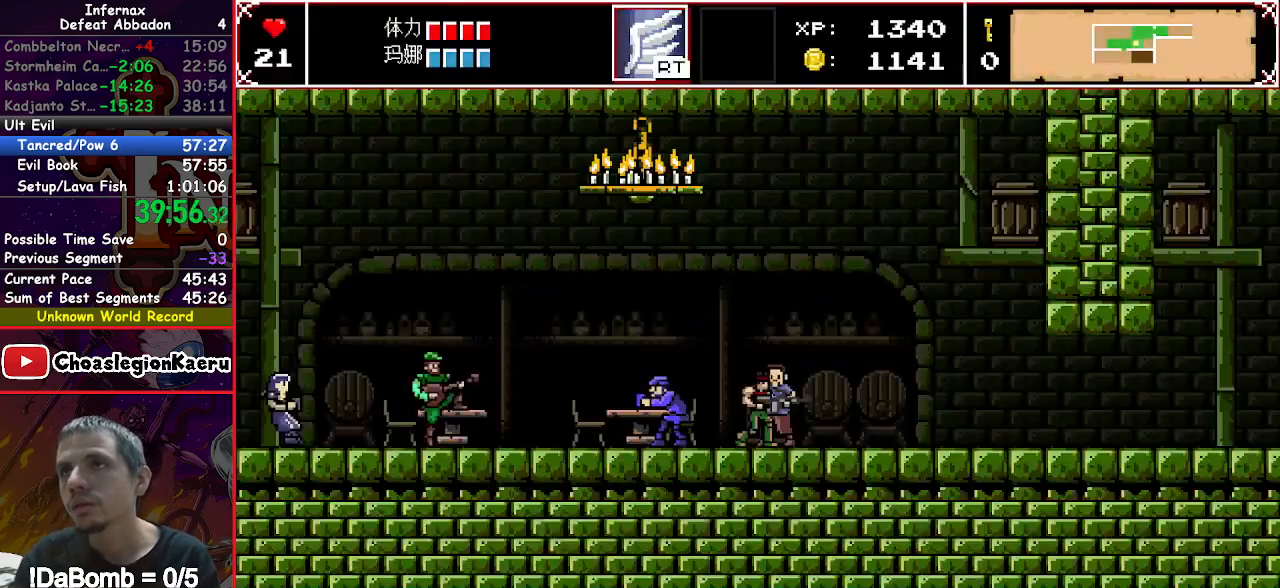
{"buttons": [], "right_stick": "center", "events": [[150, "START", "down"], [150, "X", "down"], [317, "START", "up"], [333, "X", "up"]]}
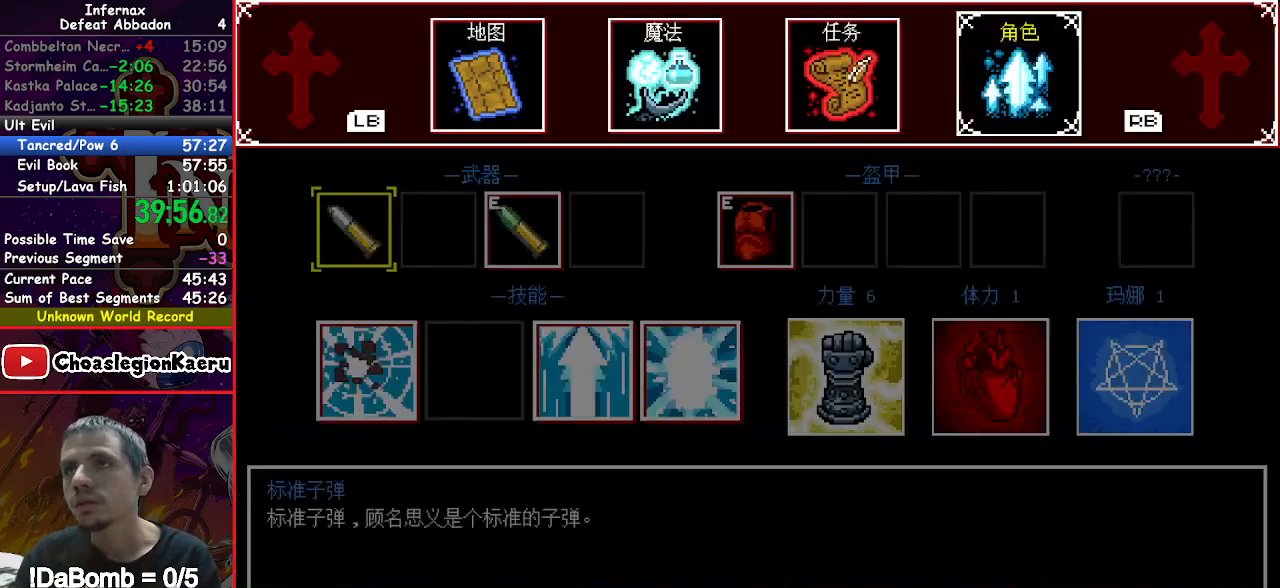
{"buttons": ["X", "START"], "right_stick": "center", "events": [[33, "START", "down"], [200, "START", "up"], [450, "START", "down"], [450, "X", "down"]]}
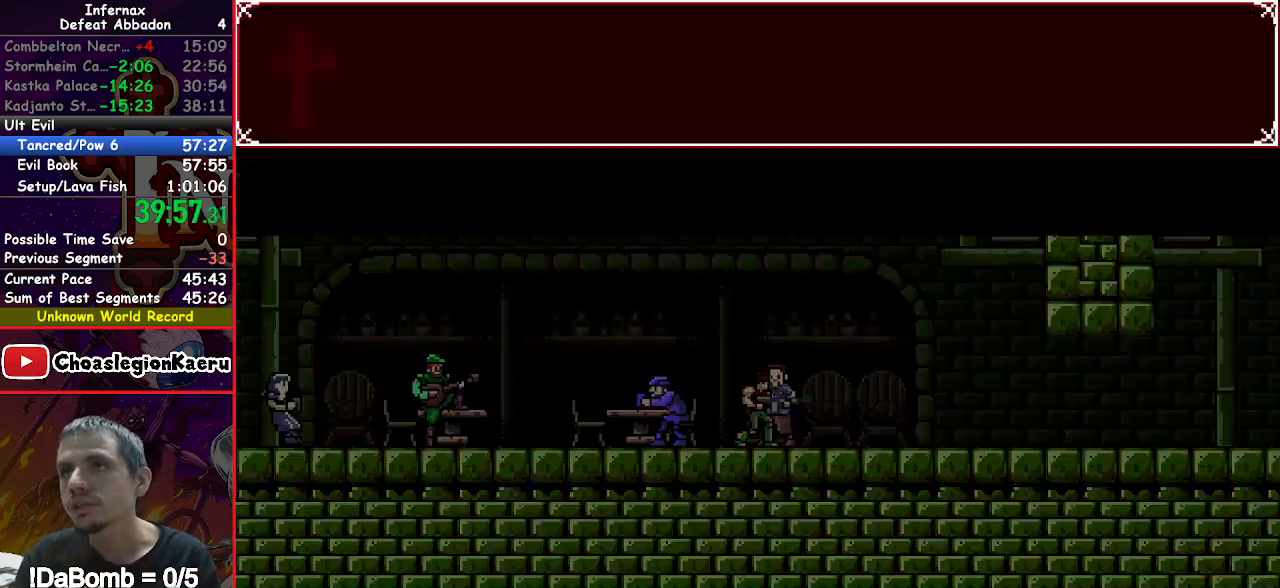
{"buttons": [], "right_stick": "center", "events": [[133, "START", "up"], [133, "X", "up"], [333, "START", "down"], [500, "START", "up"]]}
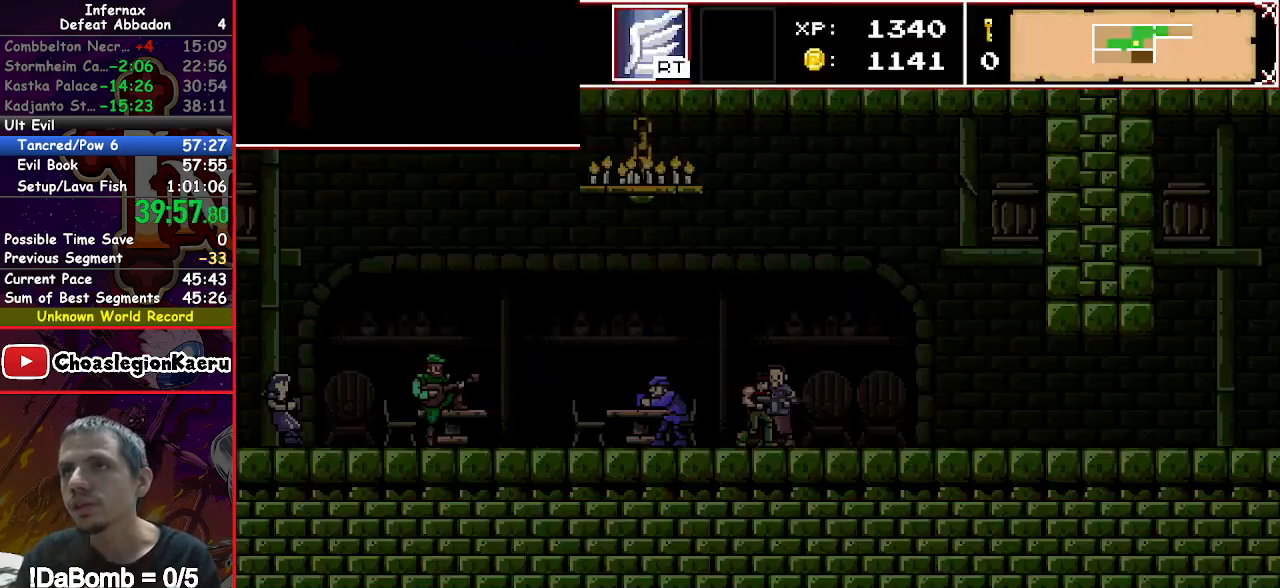
{"buttons": [], "right_stick": "center", "events": [[250, "START", "down"], [250, "X", "down"], [417, "START", "up"], [433, "X", "up"]]}
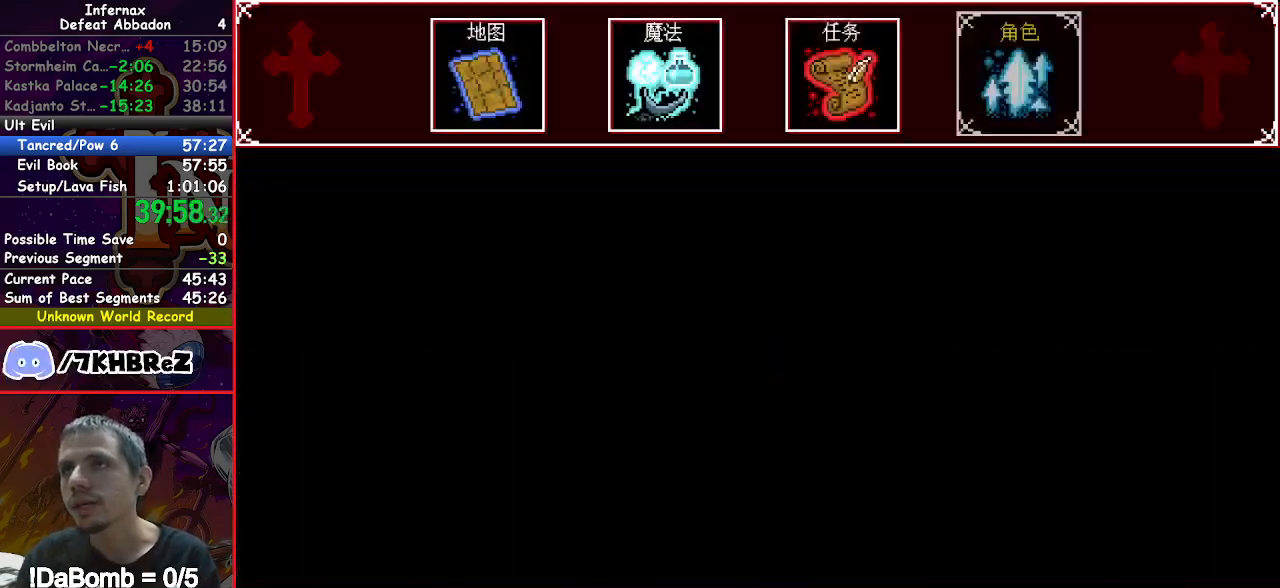
{"buttons": [], "right_stick": "center", "events": [[133, "START", "down"], [300, "START", "up"]]}
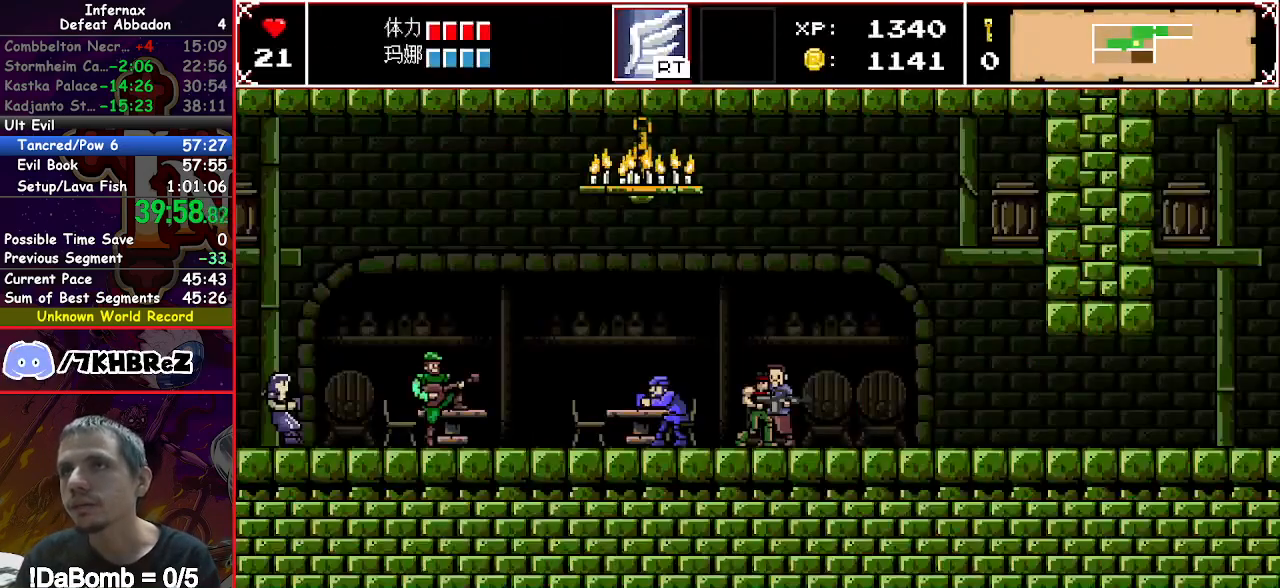
{"buttons": ["START"], "right_stick": "center", "events": [[50, "X", "down"], [67, "START", "down"], [250, "START", "up"], [267, "X", "up"], [483, "START", "down"]]}
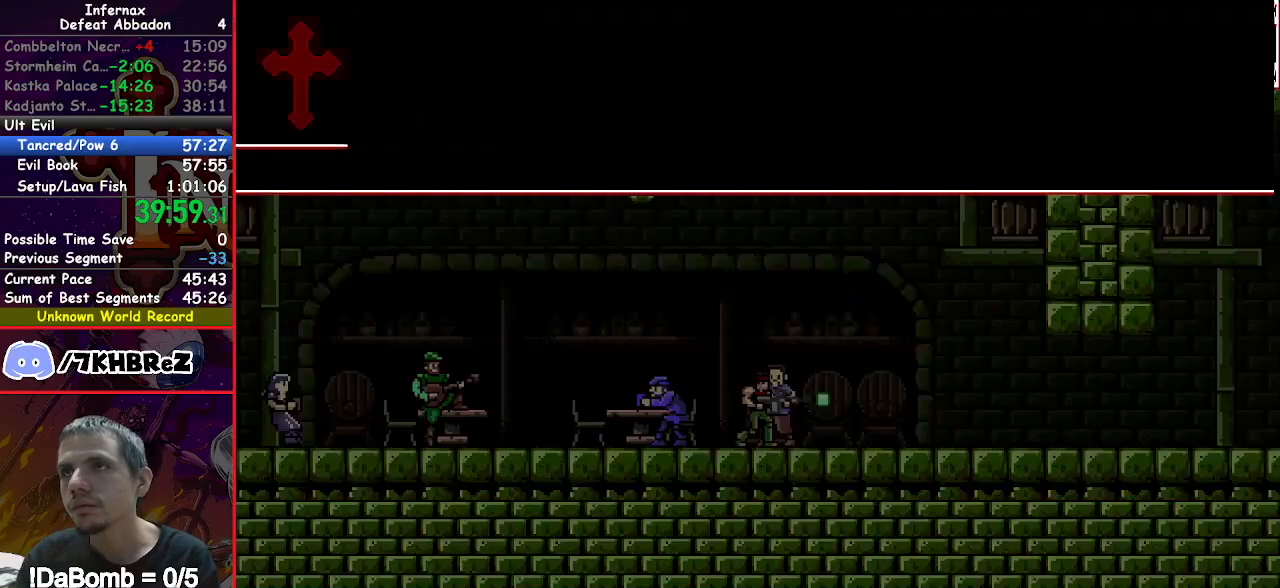
{"buttons": ["DPAD_RIGHT"], "right_stick": "center", "events": [[100, "START", "up"], [267, "DPAD_RIGHT", "down"]]}
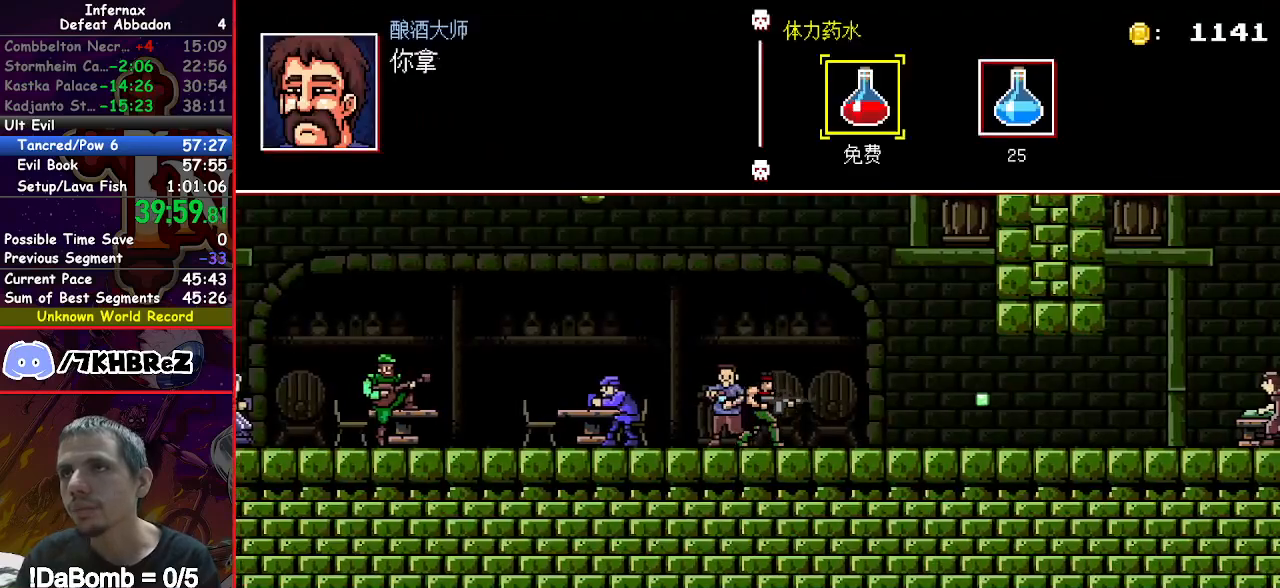
{"buttons": ["DPAD_RIGHT"], "right_stick": "center", "events": []}
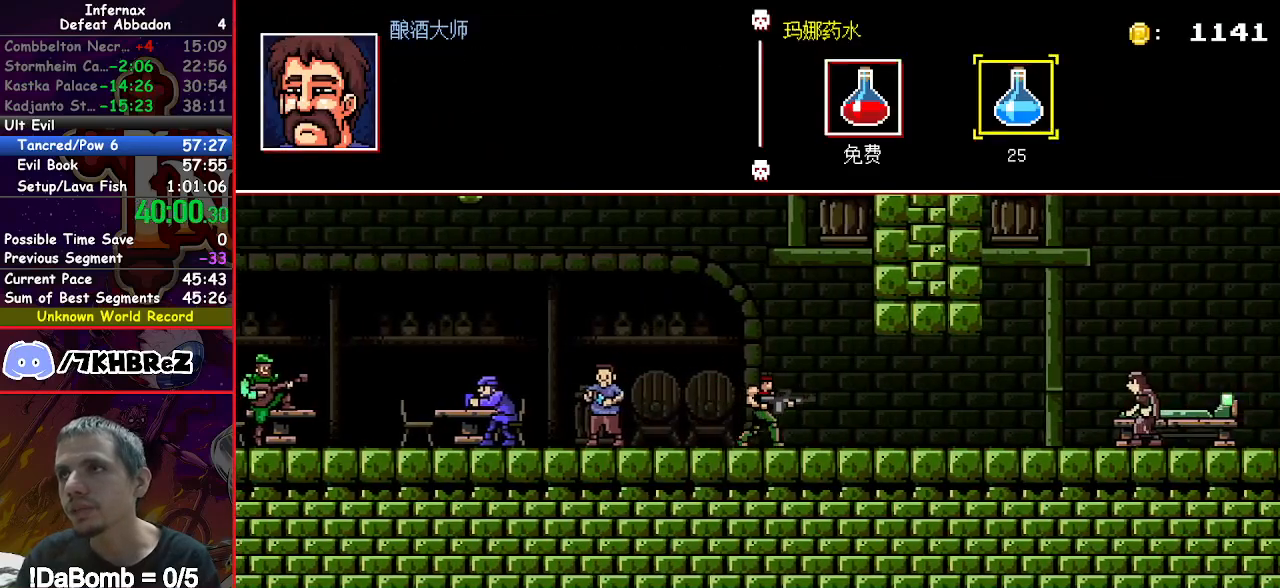
{"buttons": ["DPAD_RIGHT"], "right_stick": "center", "events": []}
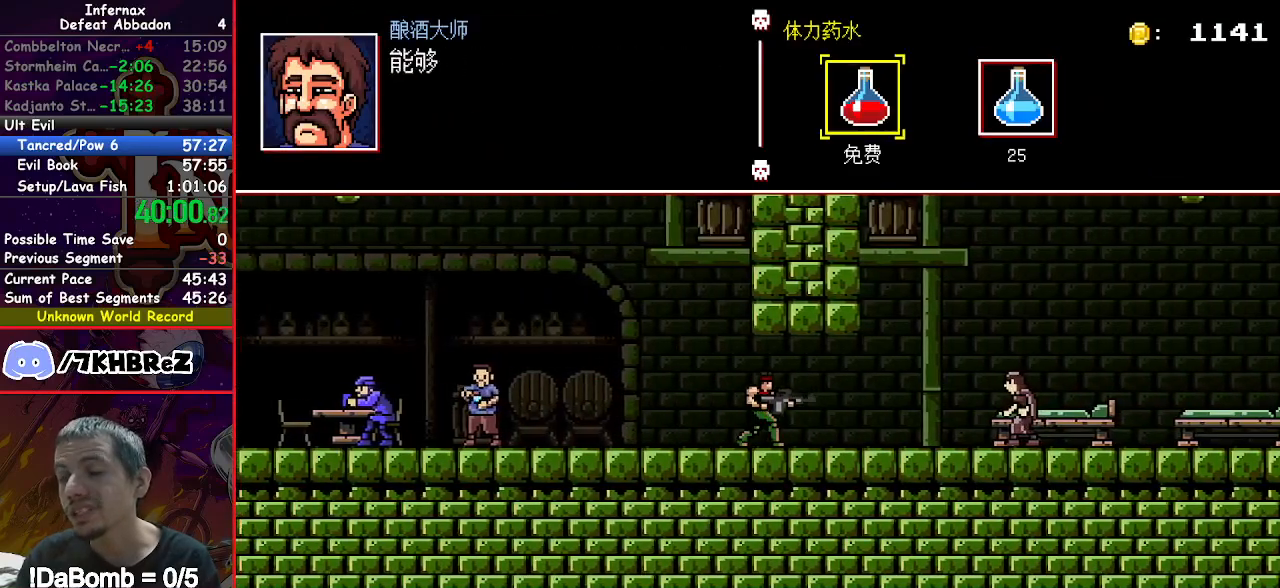
{"buttons": ["DPAD_RIGHT"], "right_stick": "center", "events": []}
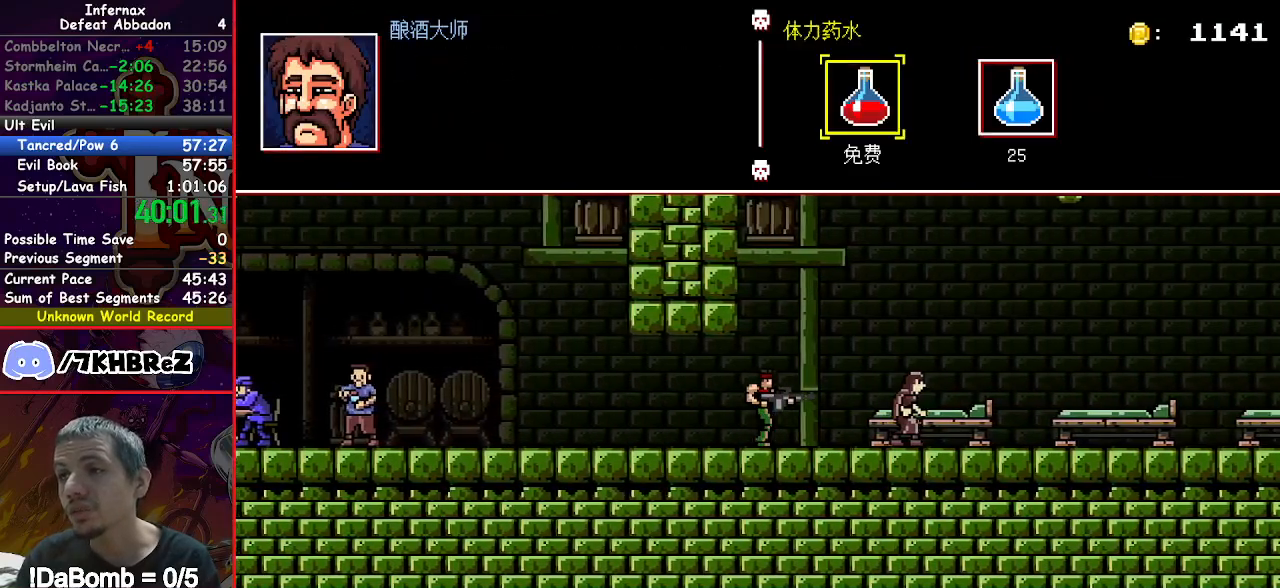
{"buttons": ["DPAD_RIGHT"], "right_stick": "center", "events": []}
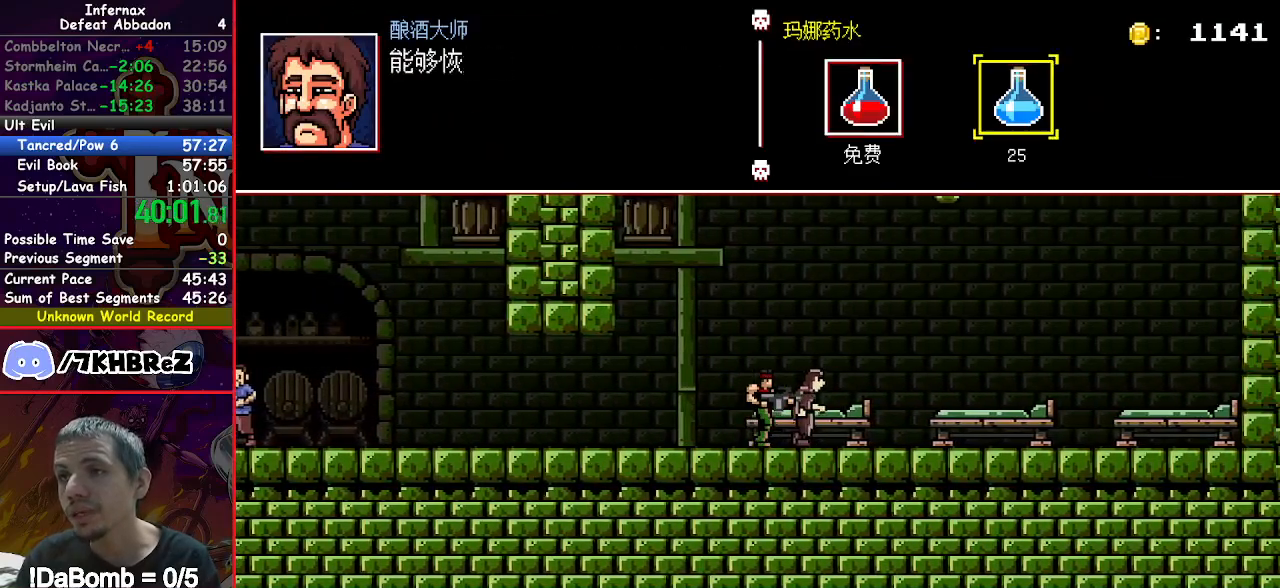
{"buttons": ["B", "DPAD_LEFT"], "right_stick": "center", "events": [[133, "X", "down"], [150, "DPAD_RIGHT", "up"], [267, "DPAD_LEFT", "down"], [283, "X", "up"], [417, "B", "down"]]}
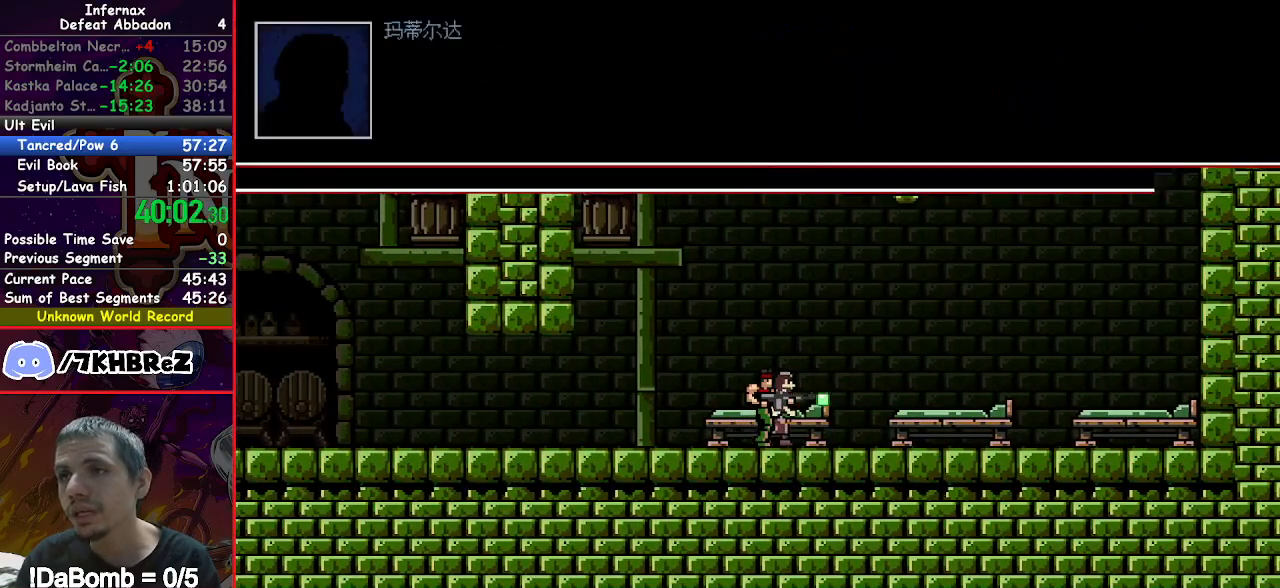
{"buttons": ["DPAD_LEFT"], "right_stick": "center", "events": [[33, "B", "up"]]}
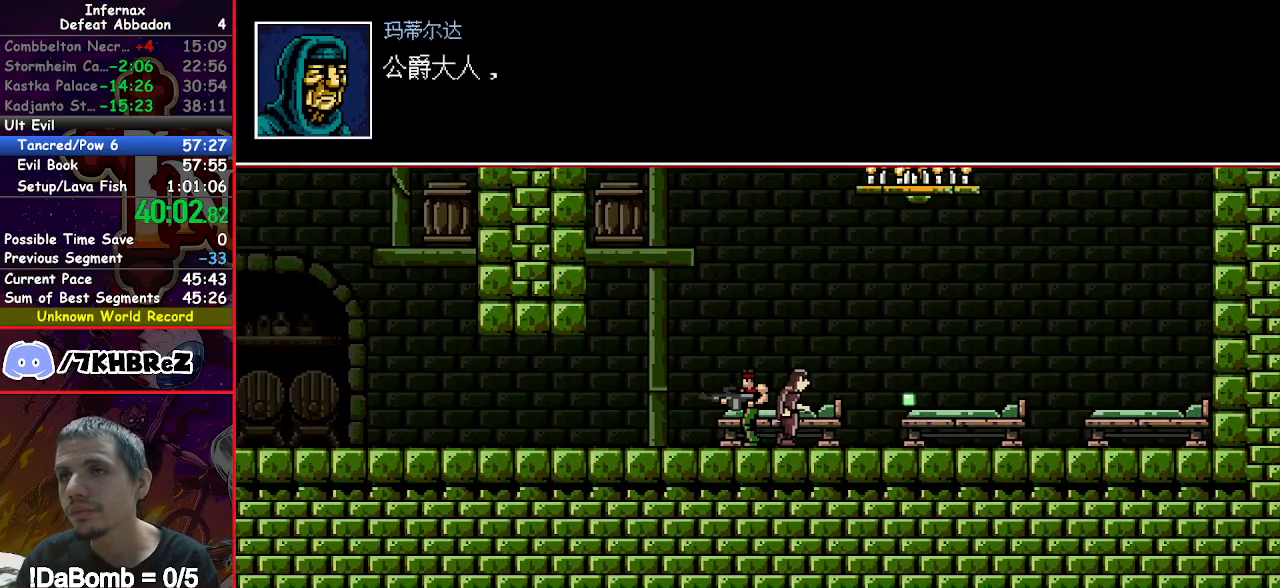
{"buttons": ["DPAD_LEFT"], "right_stick": "center", "events": [[150, "right_stick", "left"], [283, "right_stick", "center"]]}